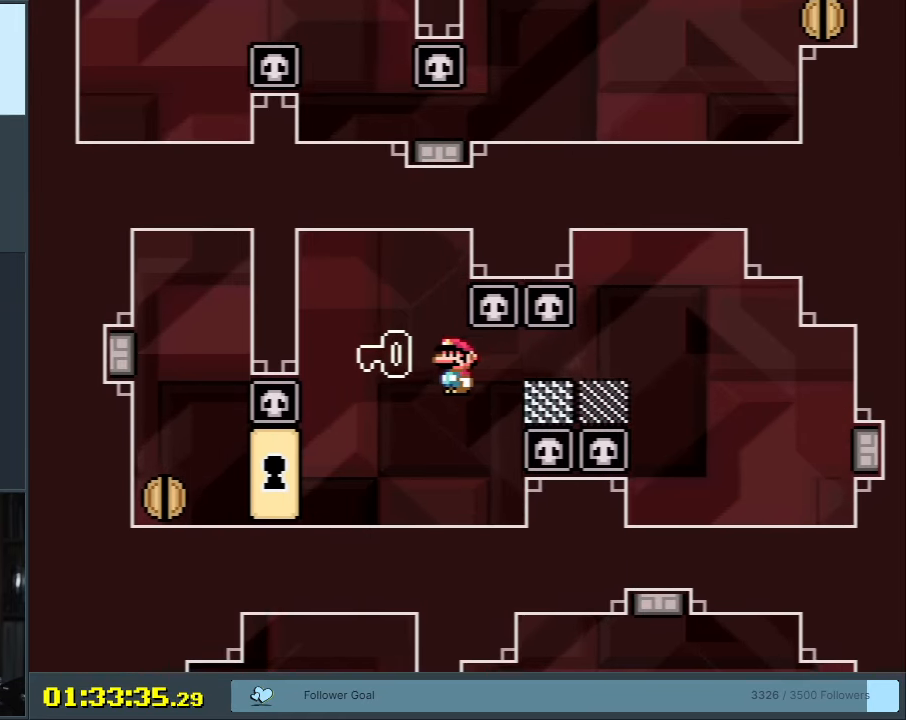
Gameplay with a controller (Nintendo layout); each line is a JSON object with the inputs held at the frame after it. "events" lists button and stick changes between this image and that frame as [ms after this image, input, new state], when the widget could be followed in between. Not read: L3 R3.
{"buttons": ["Y"], "events": [[50, "DPAD_LEFT", "up"], [100, "DPAD_RIGHT", "down"], [217, "B", "up"], [317, "B", "down"], [333, "DPAD_RIGHT", "up"], [433, "B", "up"]]}
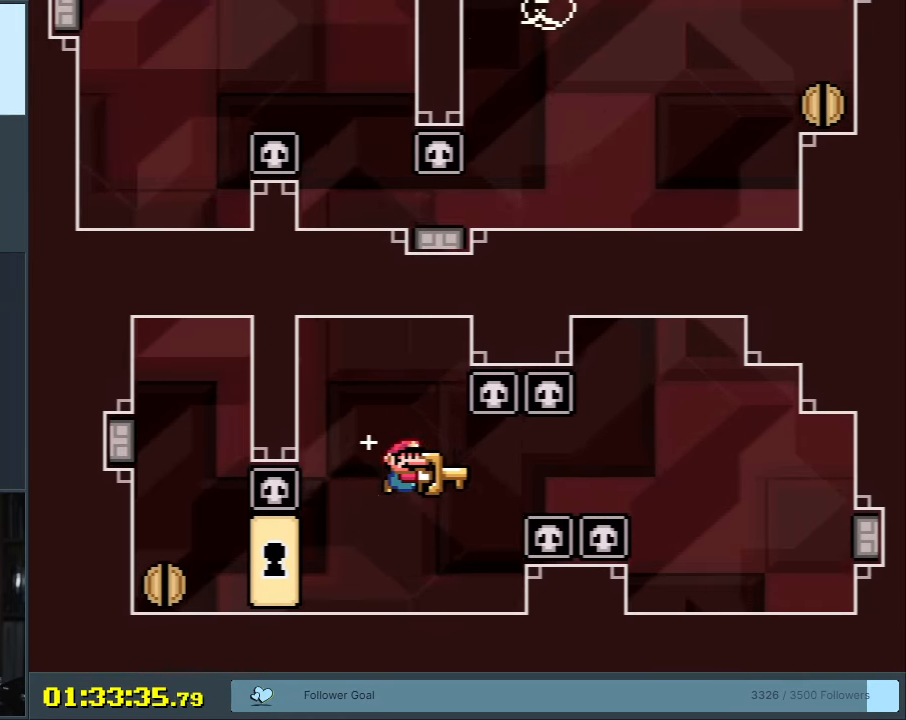
{"buttons": ["Y", "DPAD_LEFT"], "events": [[133, "DPAD_LEFT", "down"], [400, "Y", "up"], [483, "Y", "down"]]}
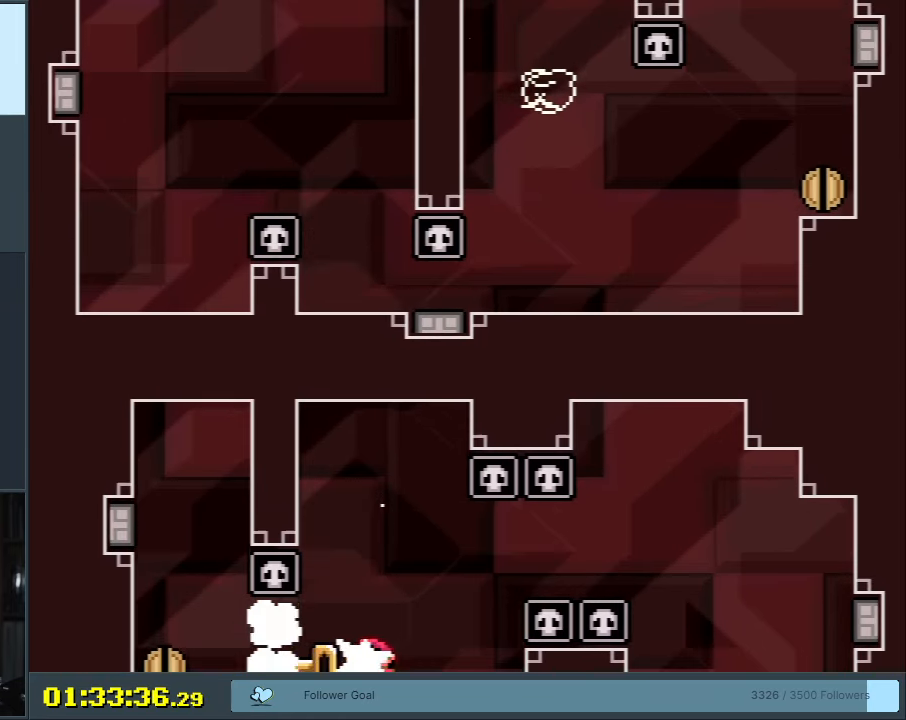
{"buttons": ["Y", "DPAD_UP"], "events": [[383, "DPAD_LEFT", "up"], [467, "DPAD_UP", "down"]]}
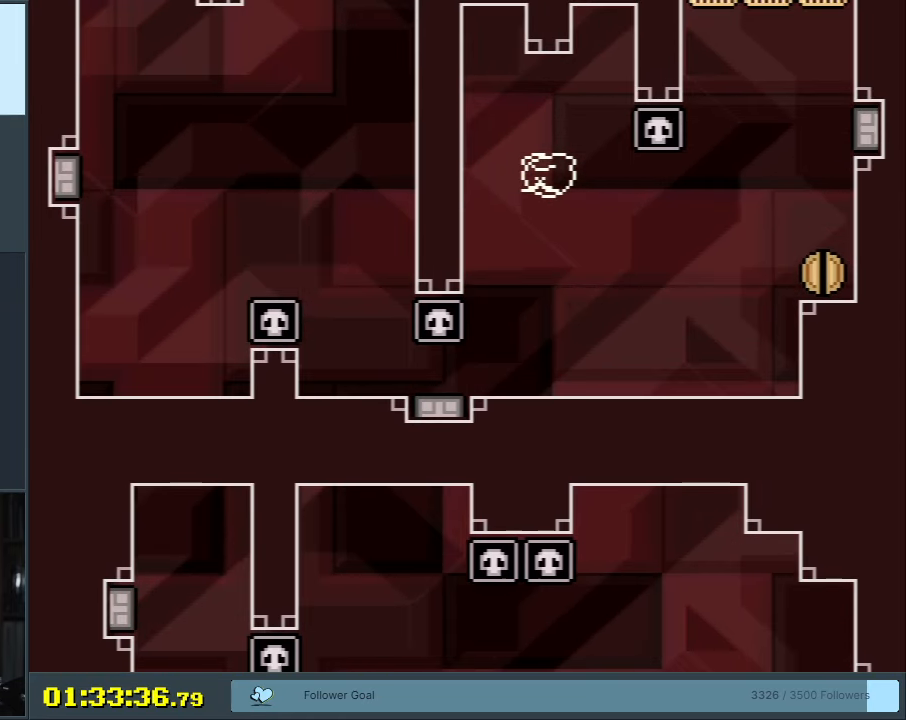
{"buttons": ["B", "Y", "DPAD_RIGHT"], "events": [[100, "DPAD_UP", "up"], [250, "DPAD_RIGHT", "down"], [283, "B", "down"]]}
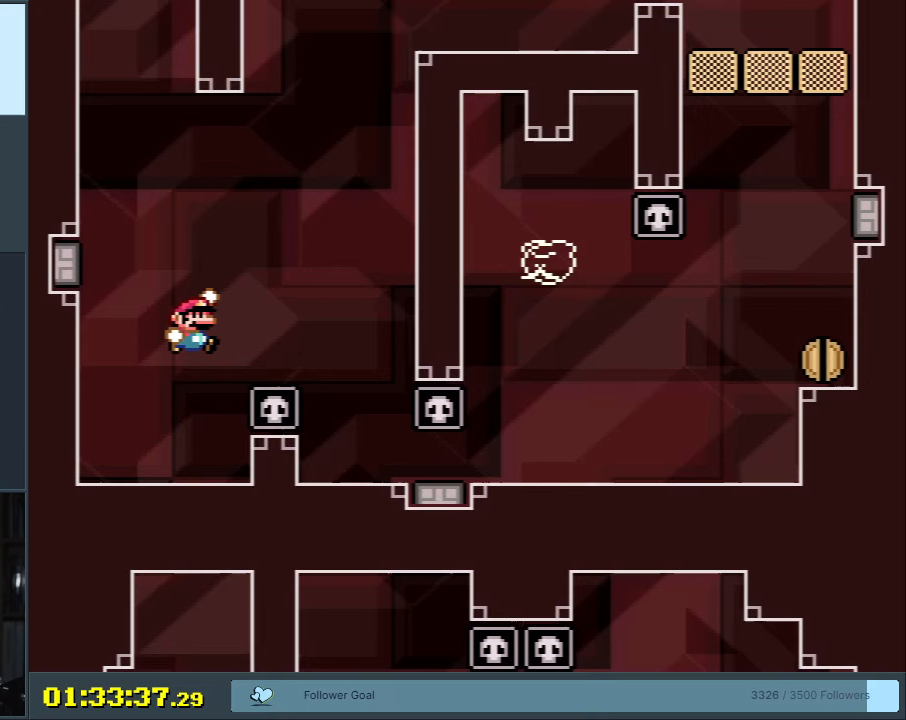
{"buttons": ["Y", "DPAD_RIGHT"], "events": [[17, "B", "up"], [133, "B", "down"], [200, "DPAD_RIGHT", "up"], [233, "B", "up"], [250, "DPAD_LEFT", "down"], [300, "DPAD_UP", "down"], [317, "DPAD_LEFT", "up"], [333, "DPAD_RIGHT", "down"], [333, "DPAD_UP", "up"]]}
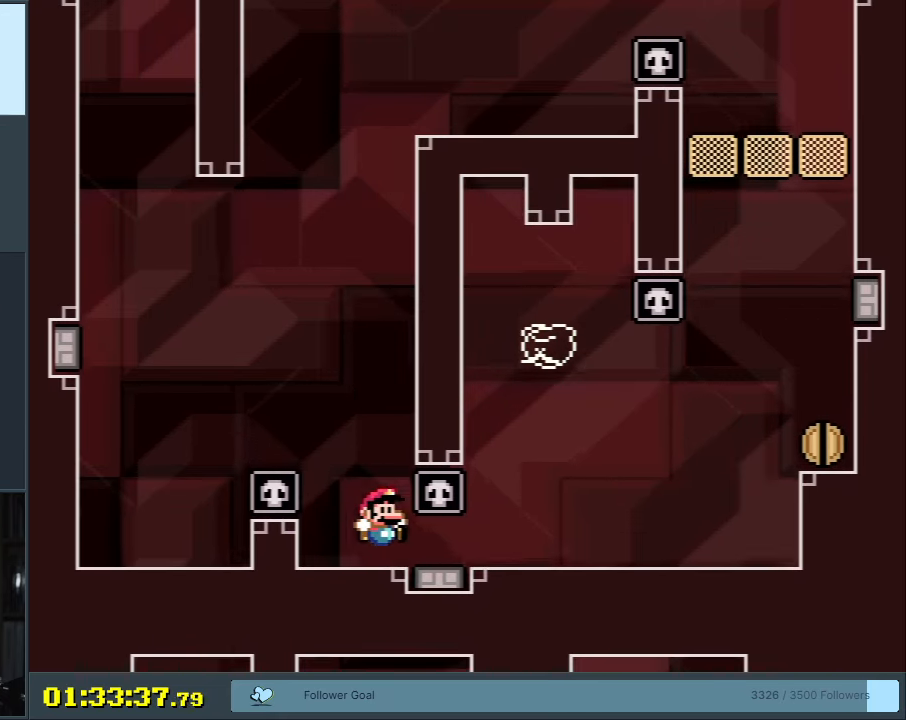
{"buttons": ["Y", "DPAD_LEFT"], "events": [[350, "DPAD_RIGHT", "up"], [350, "DPAD_UP", "down"], [367, "B", "down"], [367, "DPAD_LEFT", "down"], [367, "DPAD_UP", "up"], [400, "Y", "up"], [417, "Y", "down"], [467, "B", "up"]]}
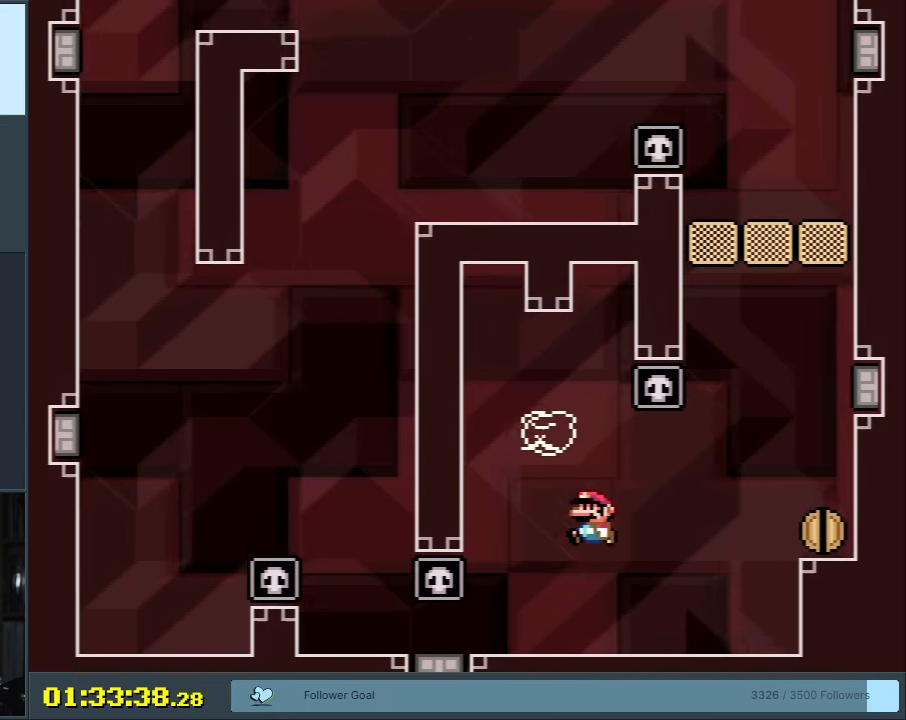
{"buttons": ["Y", "DPAD_RIGHT"], "events": [[117, "B", "down"], [133, "DPAD_LEFT", "up"], [217, "B", "up"], [250, "DPAD_RIGHT", "down"]]}
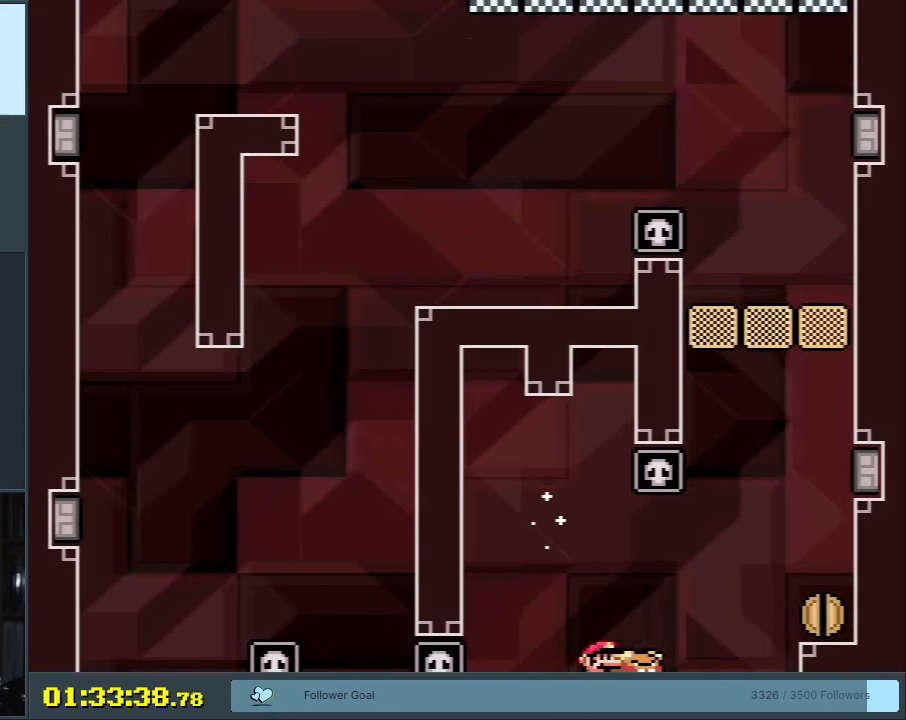
{"buttons": ["Y"], "events": [[100, "B", "down"], [283, "DPAD_UP", "down"], [317, "Y", "up"], [350, "B", "up"], [450, "Y", "down"], [483, "DPAD_RIGHT", "up"], [483, "DPAD_UP", "up"]]}
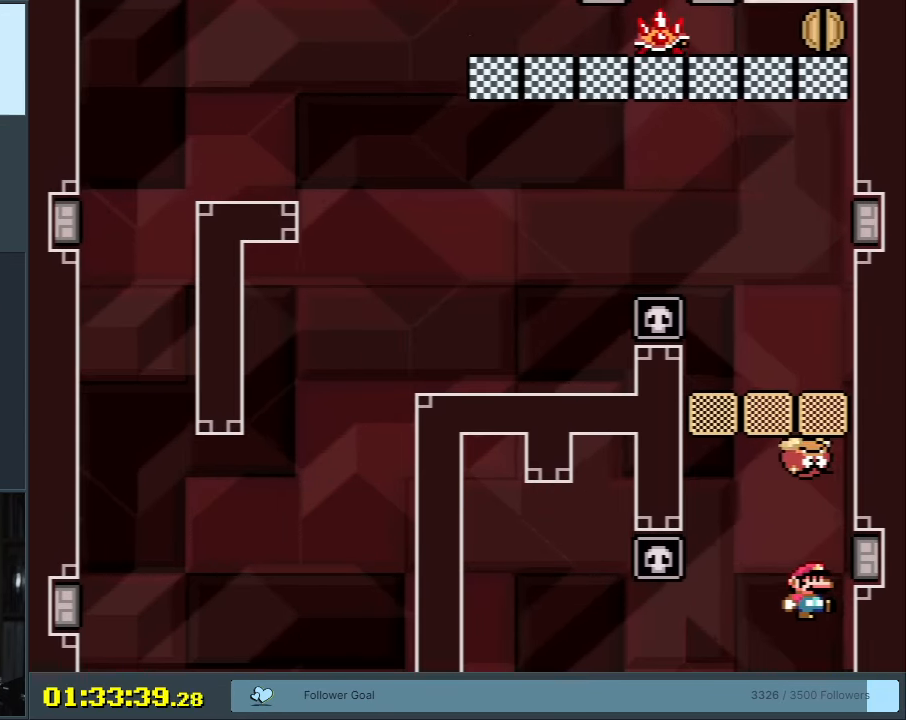
{"buttons": ["Y"], "events": [[217, "DPAD_UP", "down"], [383, "DPAD_UP", "up"]]}
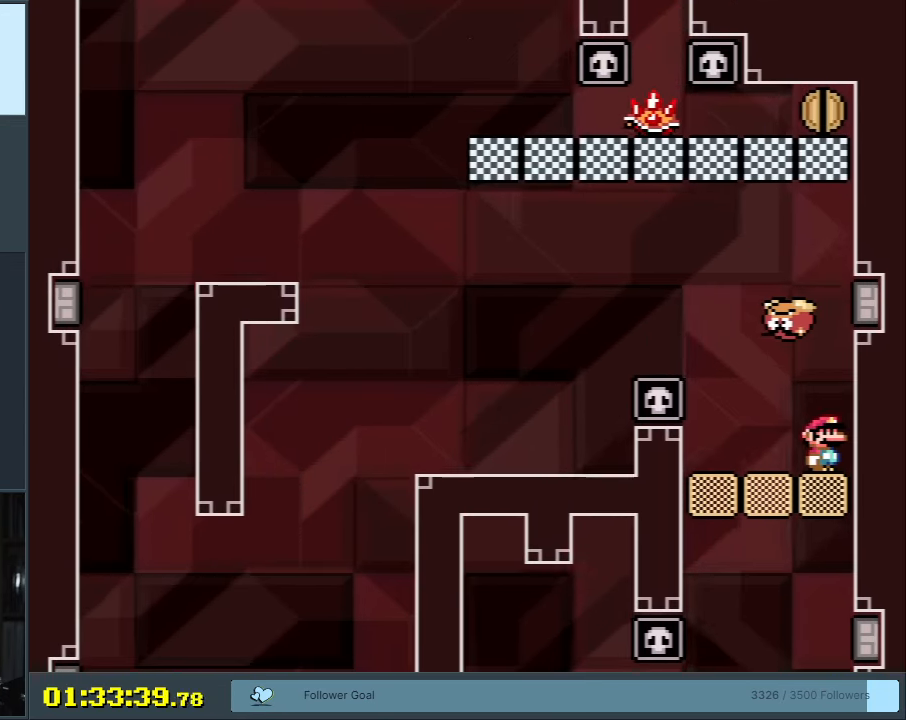
{"buttons": ["Y", "DPAD_LEFT"], "events": [[83, "DPAD_LEFT", "down"], [183, "B", "down"], [500, "B", "up"]]}
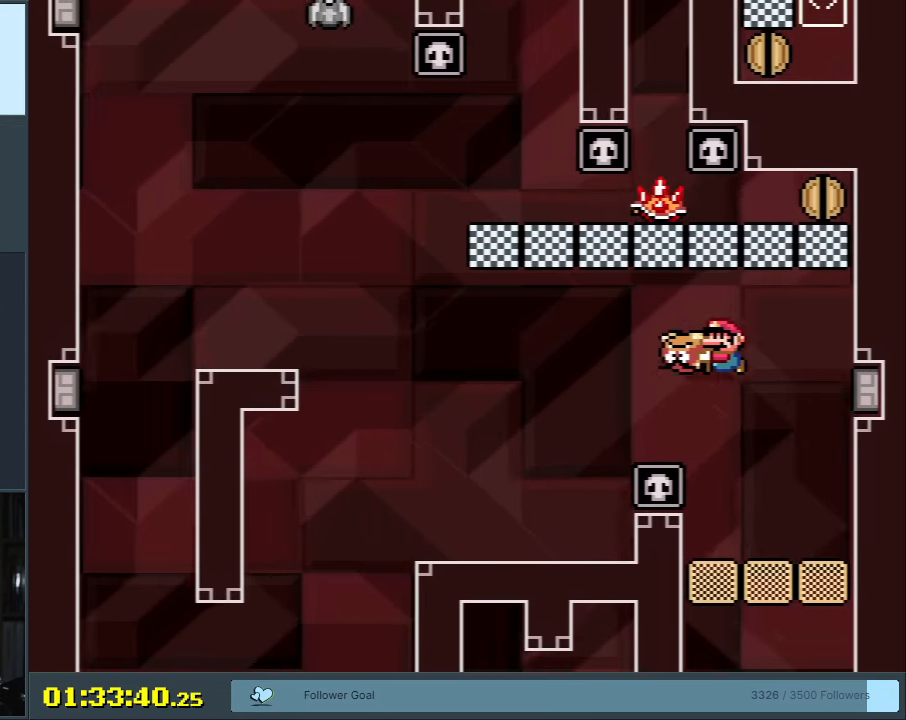
{"buttons": ["B", "Y", "DPAD_LEFT"], "events": [[83, "B", "down"], [200, "B", "up"], [483, "B", "down"]]}
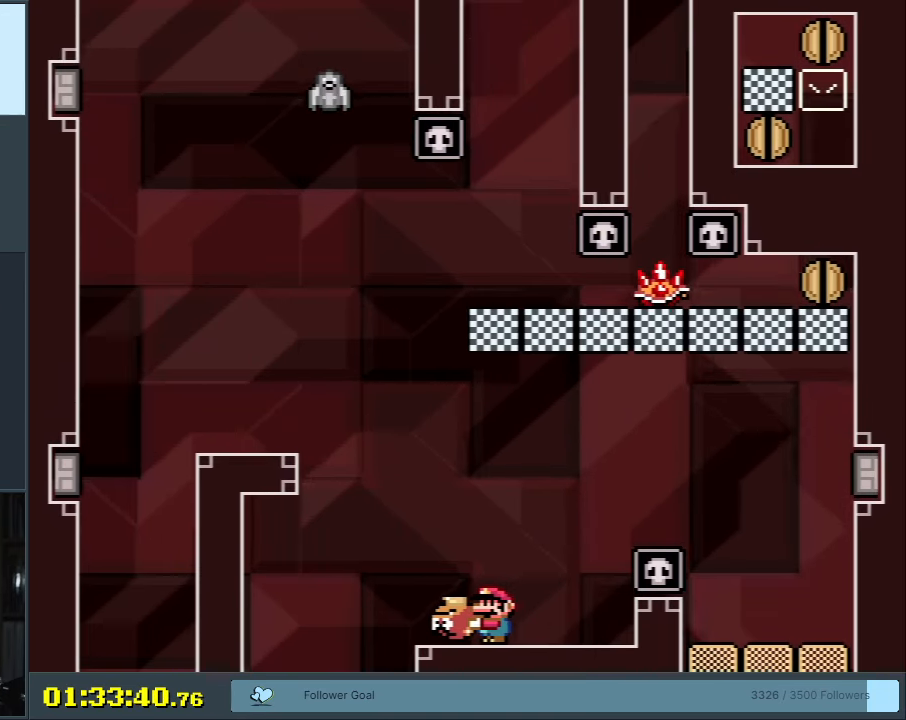
{"buttons": ["Y", "DPAD_RIGHT"], "events": [[317, "DPAD_LEFT", "up"], [350, "B", "up"], [450, "DPAD_RIGHT", "down"]]}
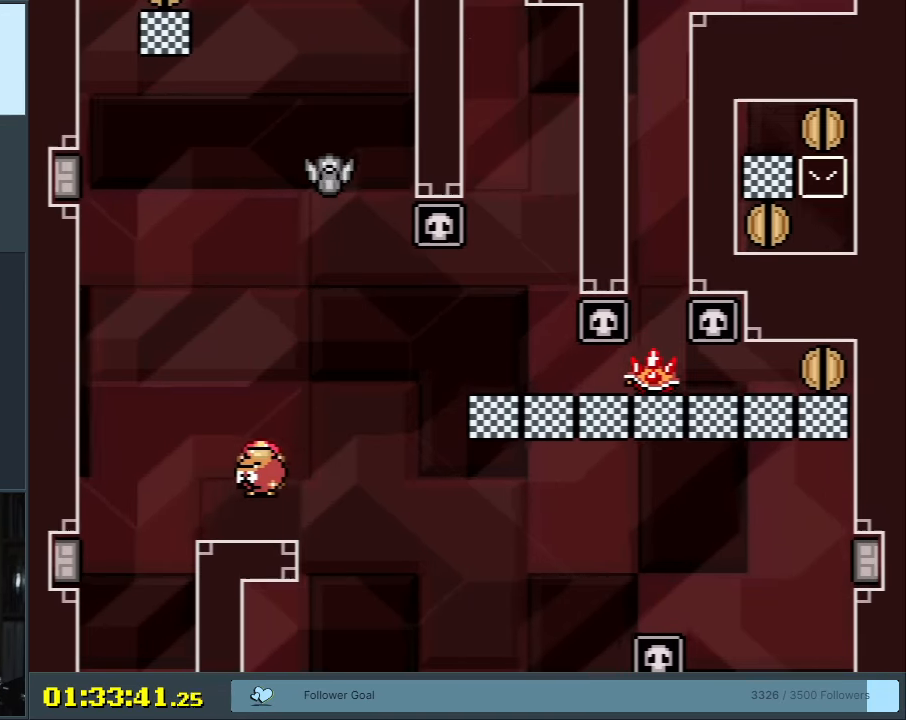
{"buttons": ["B", "Y", "DPAD_RIGHT"], "events": [[183, "B", "down"], [417, "B", "up"], [467, "B", "down"]]}
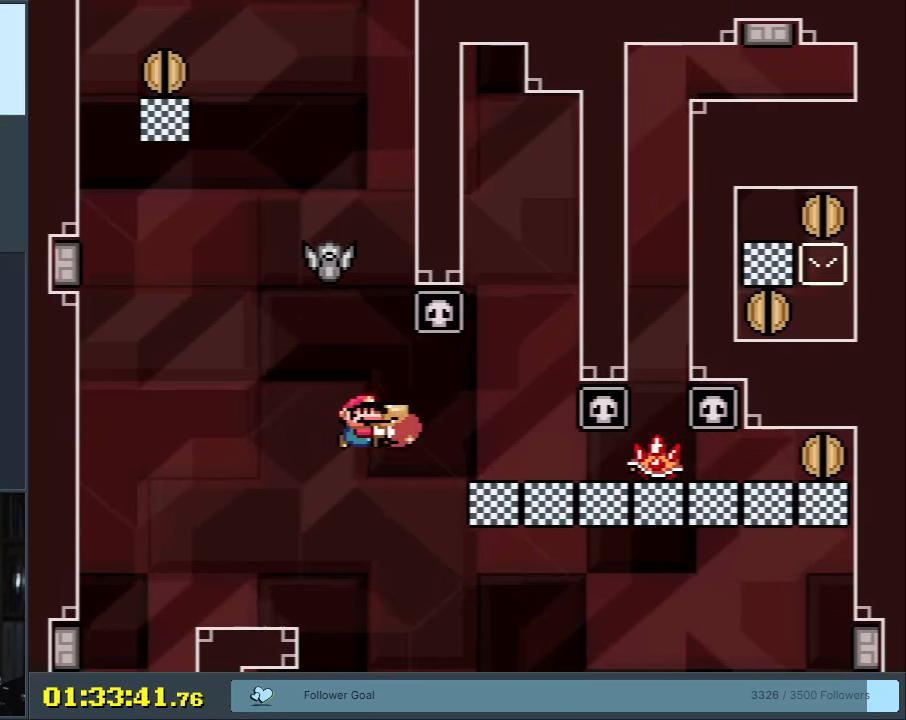
{"buttons": ["B", "Y", "DPAD_RIGHT"], "events": []}
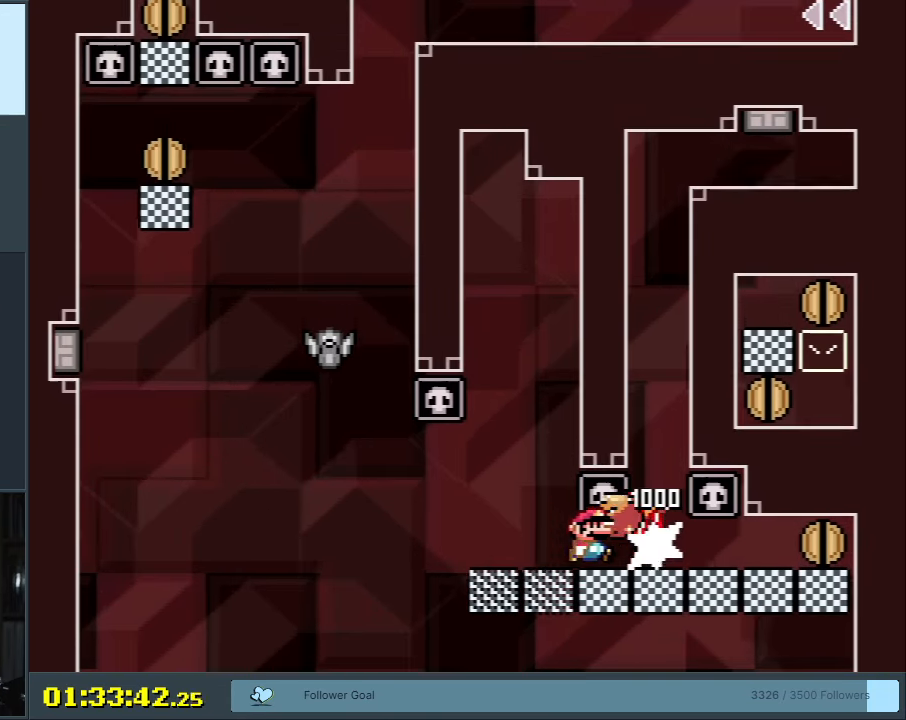
{"buttons": ["B", "Y"], "events": [[417, "DPAD_RIGHT", "up"]]}
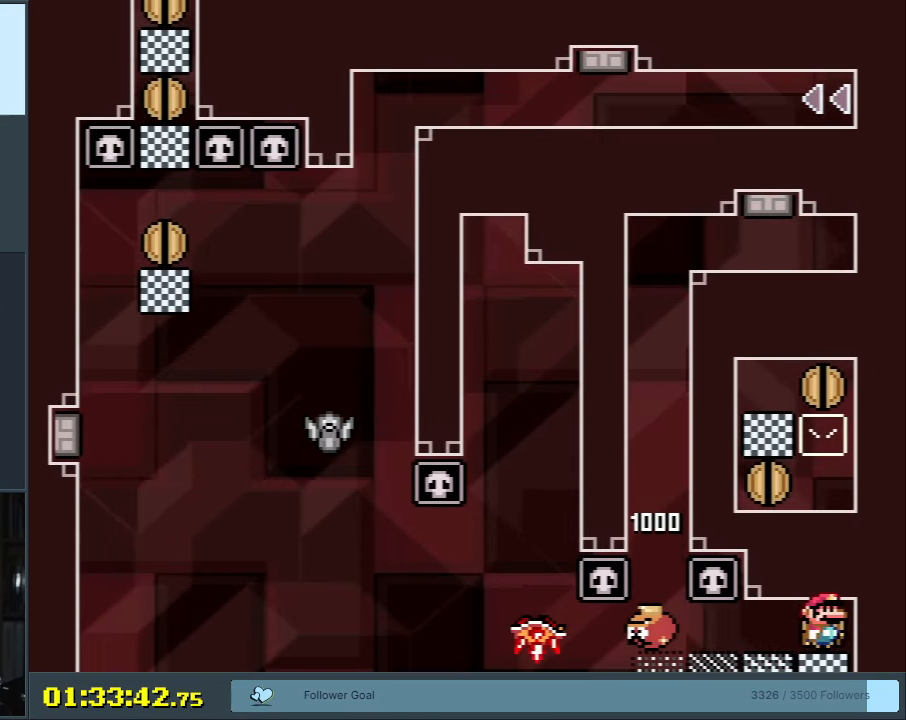
{"buttons": ["B", "Y"], "events": [[67, "DPAD_UP", "down"], [183, "DPAD_UP", "up"], [317, "START", "down"], [483, "START", "up"]]}
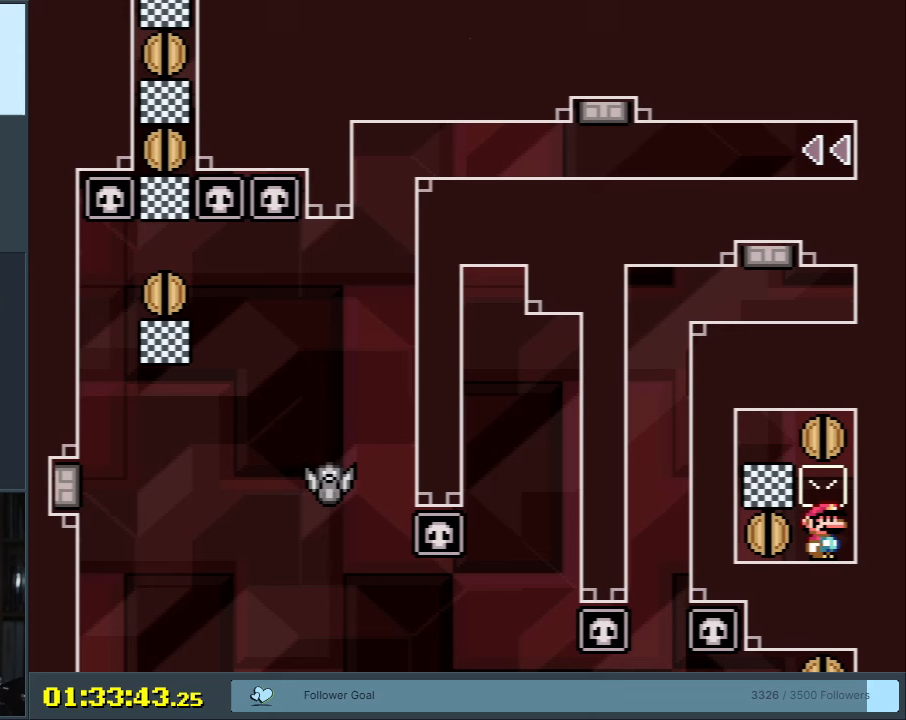
{"buttons": ["Y"], "events": [[67, "B", "up"]]}
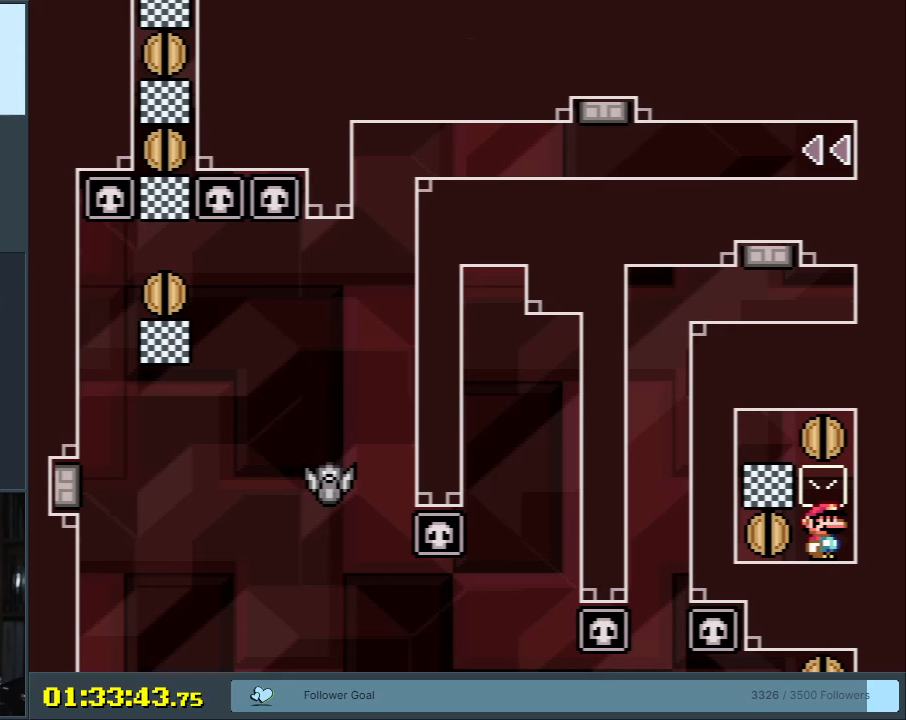
{"buttons": ["Y"], "events": []}
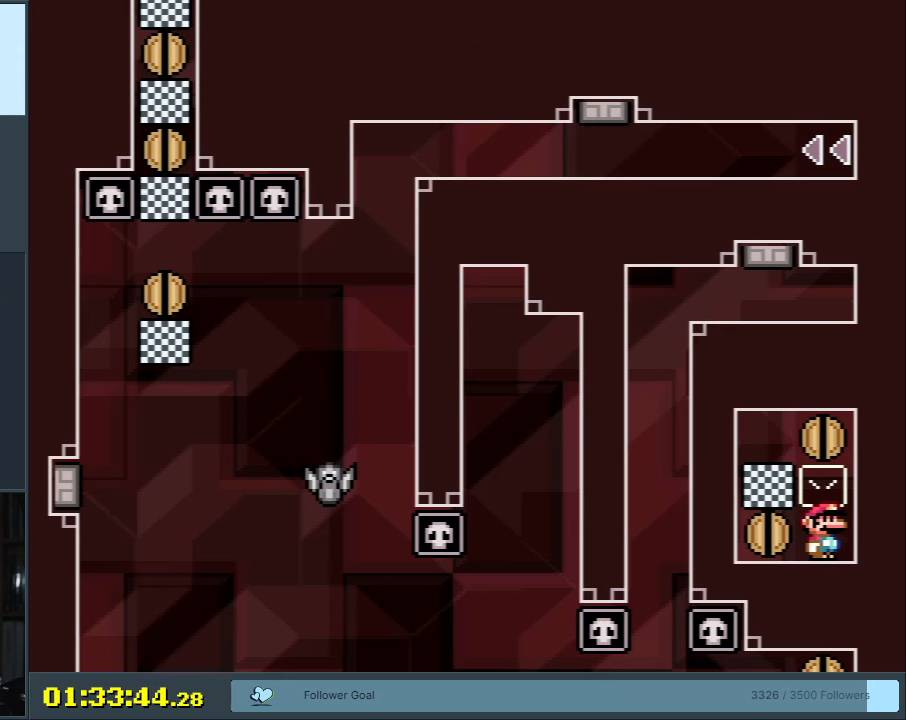
{"buttons": ["Y", "START"], "events": [[483, "START", "down"]]}
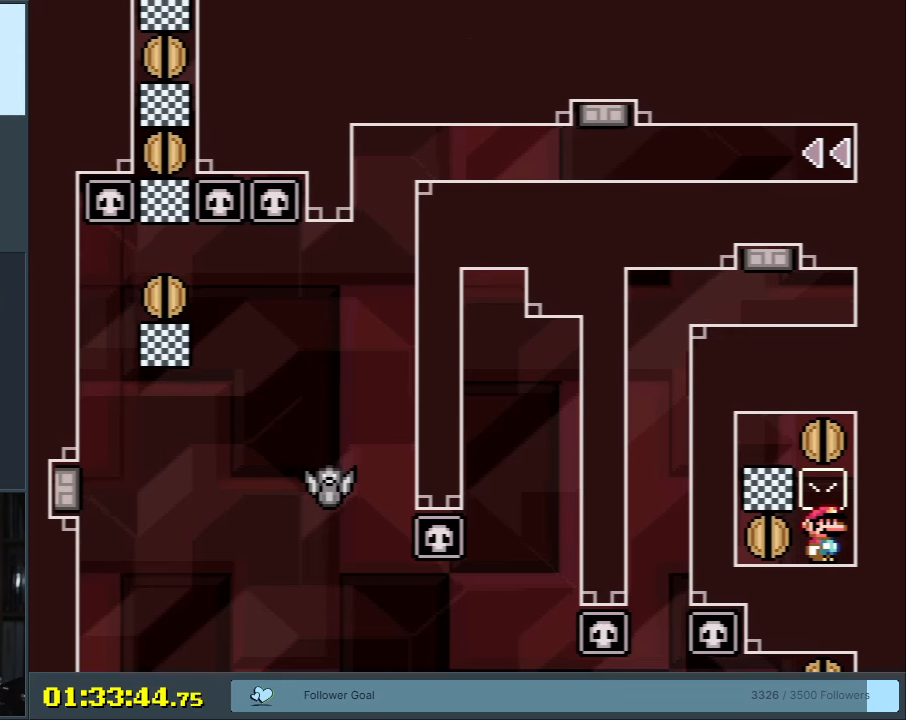
{"buttons": ["Y"], "events": [[167, "DPAD_LEFT", "down"], [167, "START", "up"], [183, "B", "down"], [367, "B", "up"], [483, "DPAD_LEFT", "up"]]}
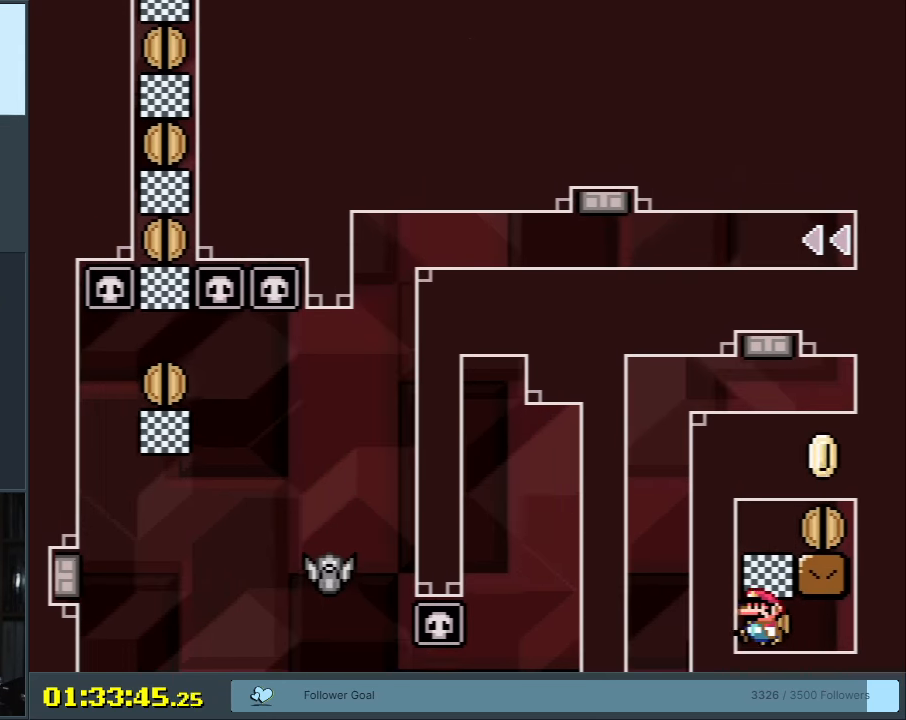
{"buttons": ["Y", "DPAD_RIGHT"], "events": [[67, "DPAD_UP", "down"], [183, "DPAD_UP", "up"], [467, "DPAD_RIGHT", "down"]]}
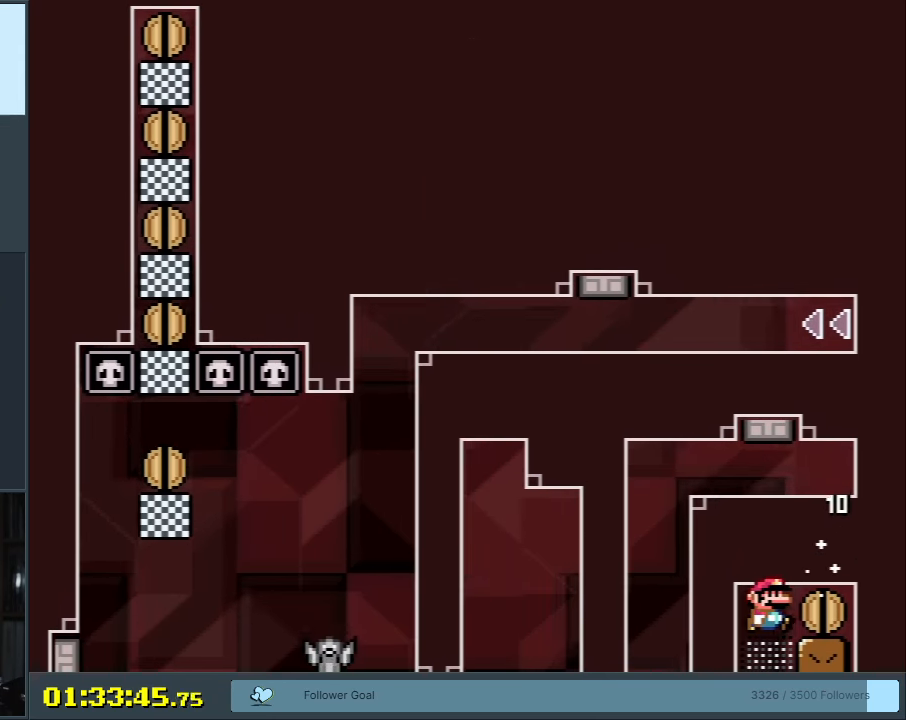
{"buttons": ["B", "Y", "DPAD_UP"], "events": [[233, "DPAD_RIGHT", "up"], [300, "B", "down"], [317, "DPAD_RIGHT", "down"], [350, "B", "up"], [367, "B", "down"], [417, "DPAD_UP", "down"], [450, "DPAD_RIGHT", "up"]]}
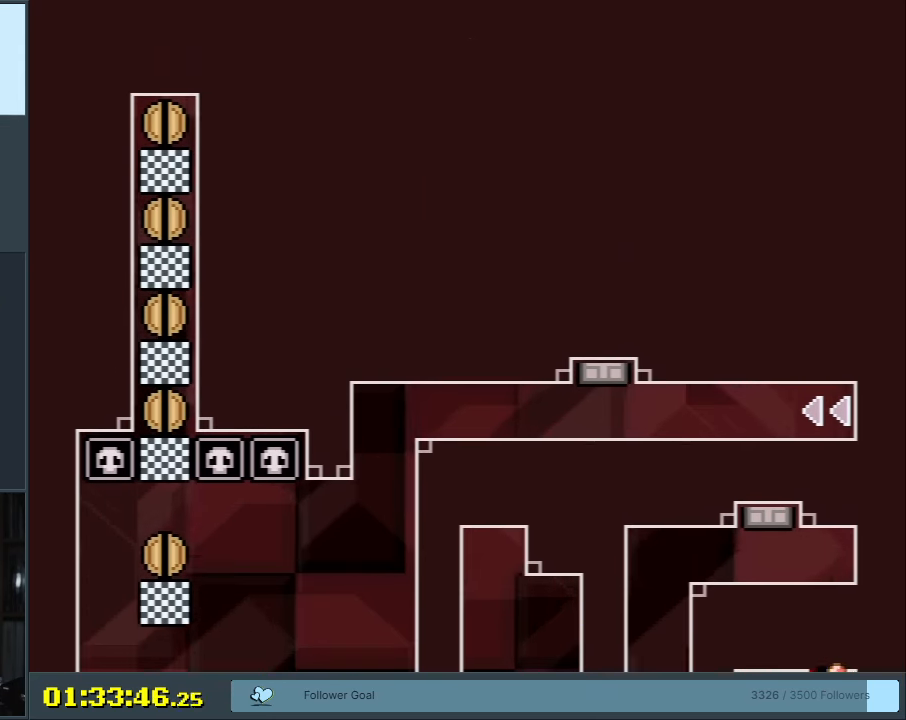
{"buttons": ["Y"], "events": [[50, "B", "up"], [100, "DPAD_UP", "up"], [167, "DPAD_UP", "down"], [317, "DPAD_UP", "up"]]}